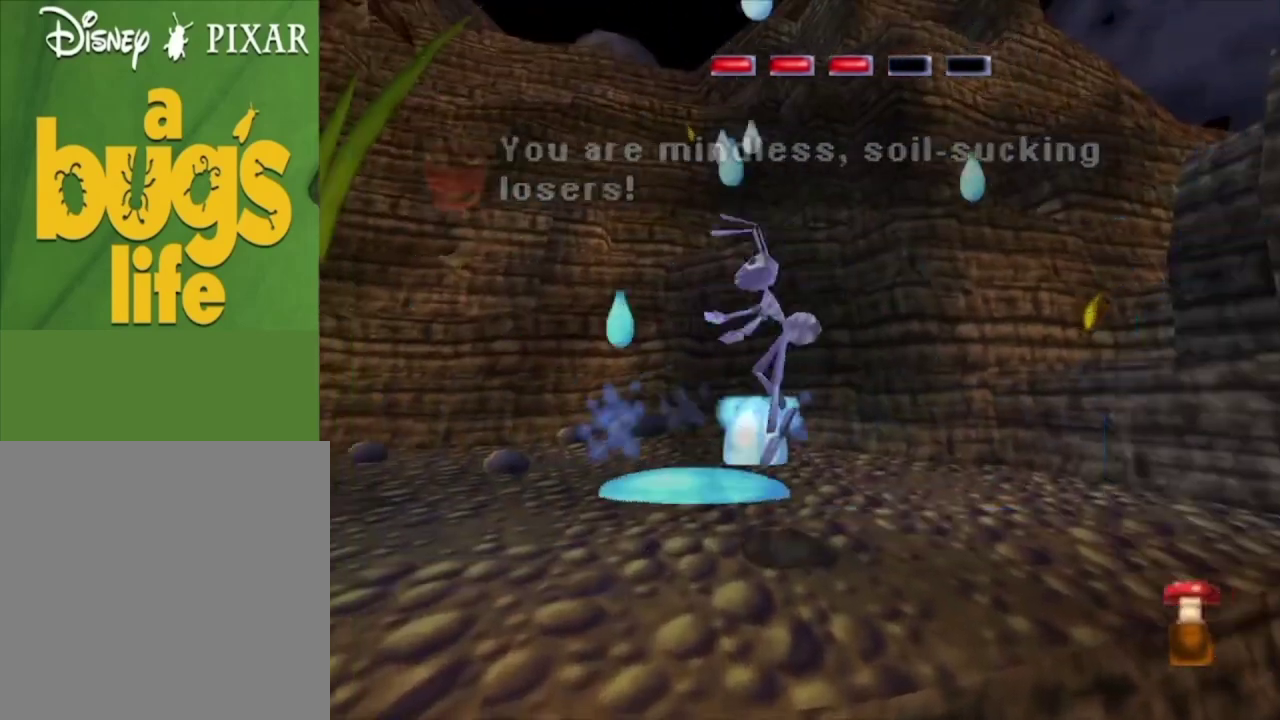
Gameplay with a controller (Xbox layout); each line is a JSON object with the inputs held at the frame after it (dt_ms = milliseconds from this image to that frame). "events" lists button and stick changes between this image and that frame as [ms after this image, input, new state], when the widget could be followed in between.
{"dt_ms": 200, "buttons": [], "left_stick": "center", "right_stick": "center", "events": [[67, "X", "down"], [100, "left_stick", "center"], [200, "X", "up"]]}
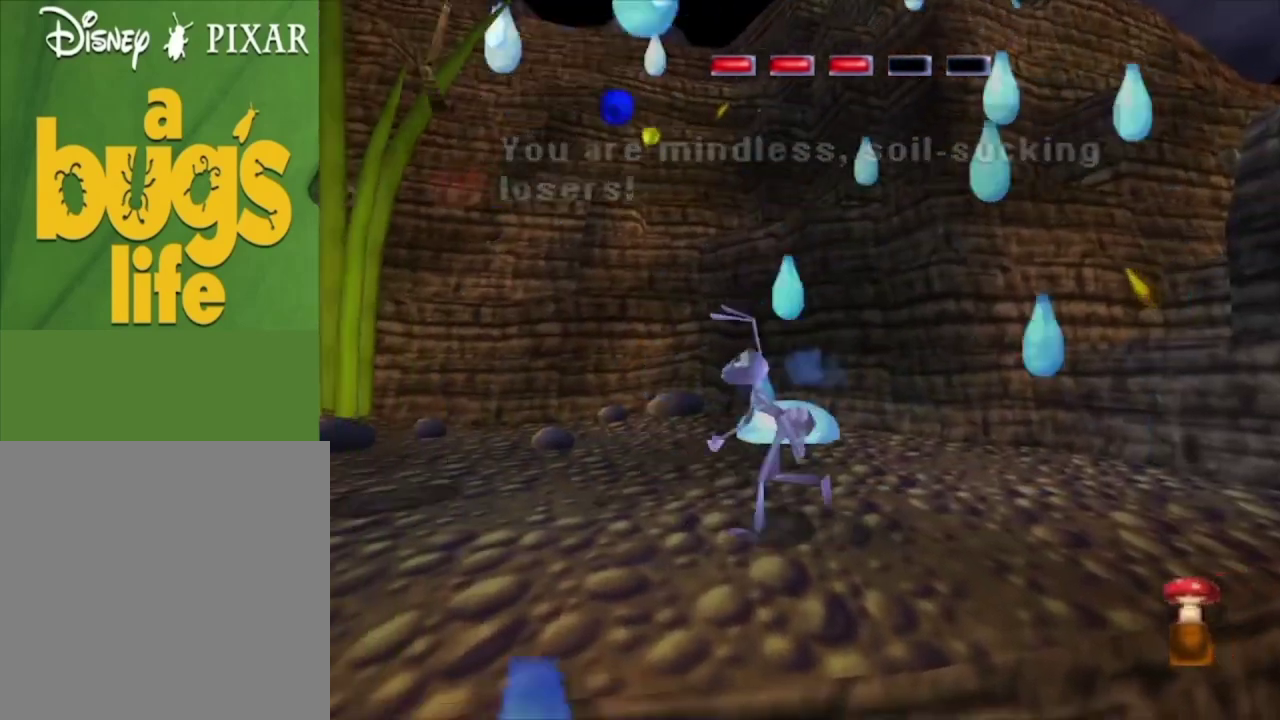
{"dt_ms": 100, "buttons": ["X", "L2"], "left_stick": "center", "right_stick": "center", "events": [[67, "L2", "down"], [100, "X", "down"]]}
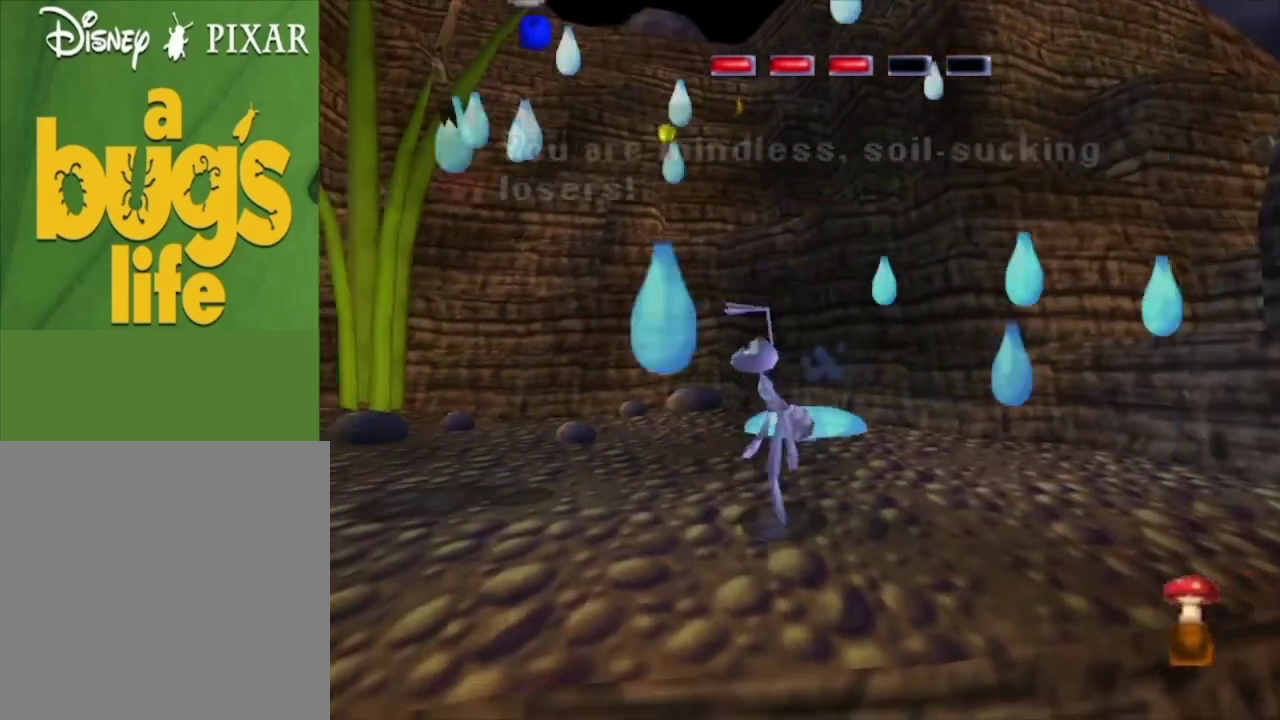
{"dt_ms": 200, "buttons": ["X", "L2"], "left_stick": "center", "right_stick": "center", "events": [[100, "X", "up"], [200, "X", "down"]]}
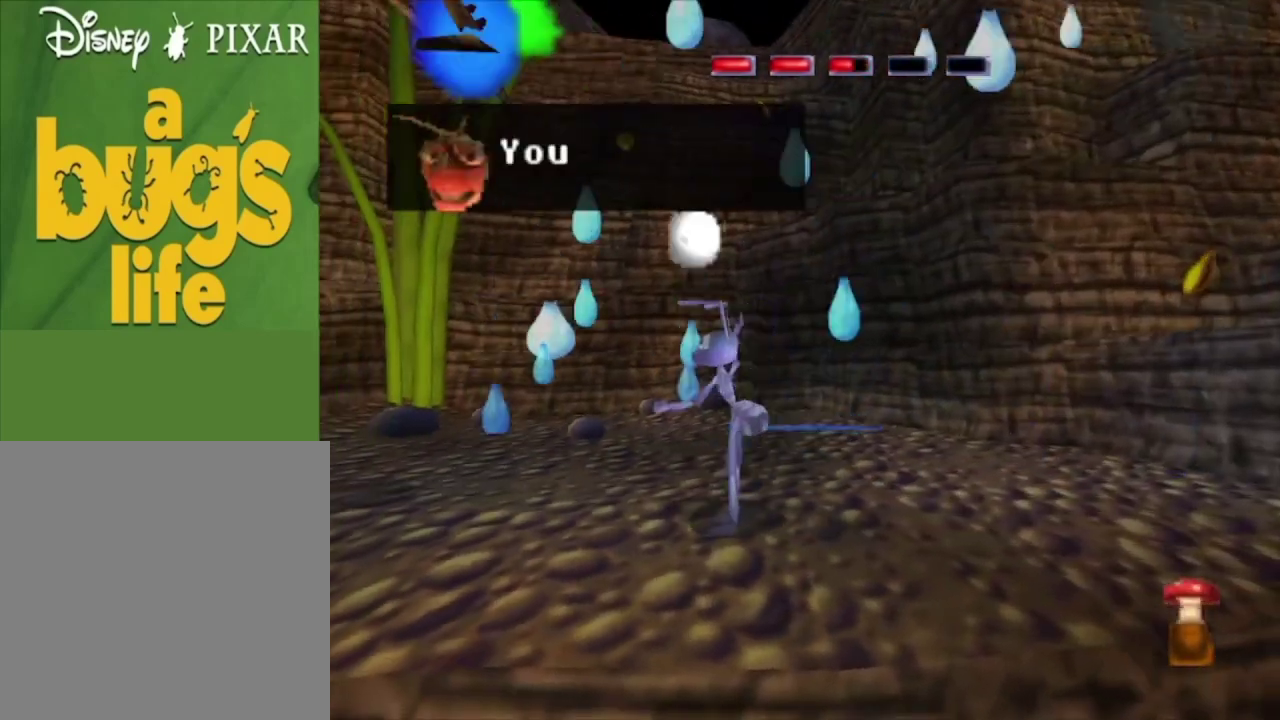
{"dt_ms": 200, "buttons": ["L2"], "left_stick": "center", "right_stick": "center", "events": [[167, "X", "up"]]}
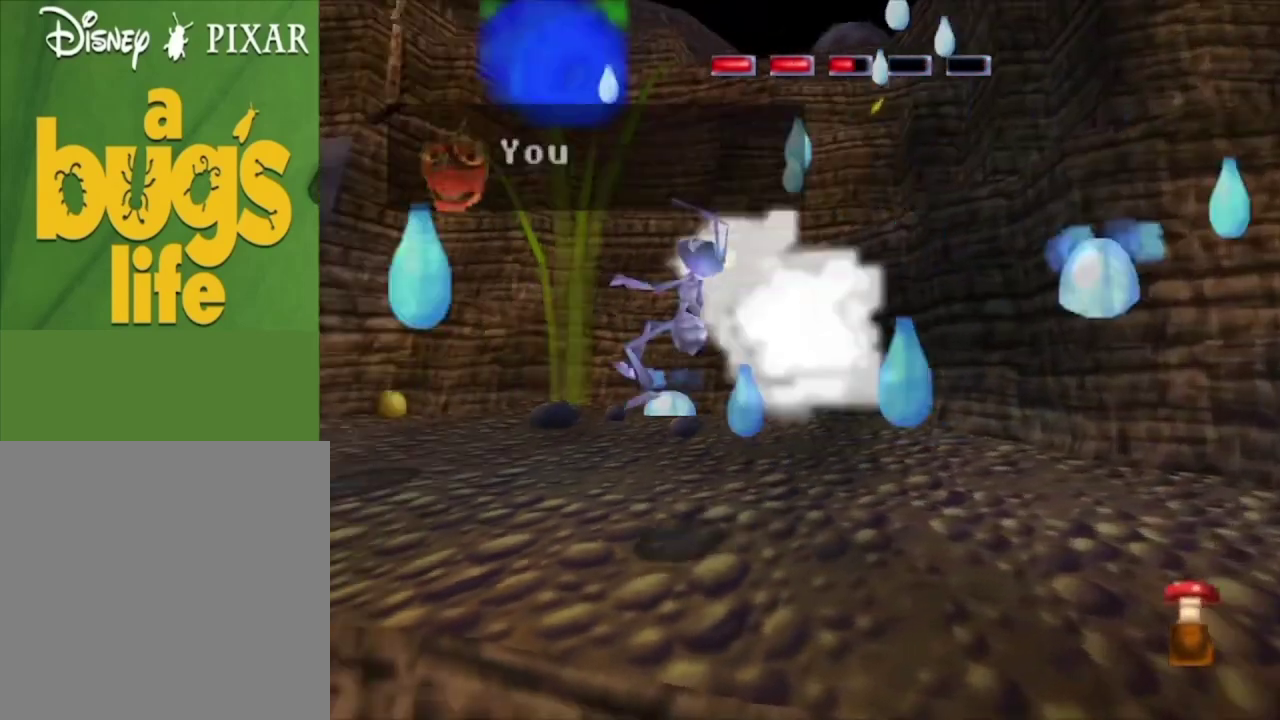
{"dt_ms": 600, "buttons": [], "left_stick": "center", "right_stick": "center", "events": [[33, "L2", "up"], [167, "left_stick", "down-right"], [400, "left_stick", "right"], [567, "left_stick", "center"]]}
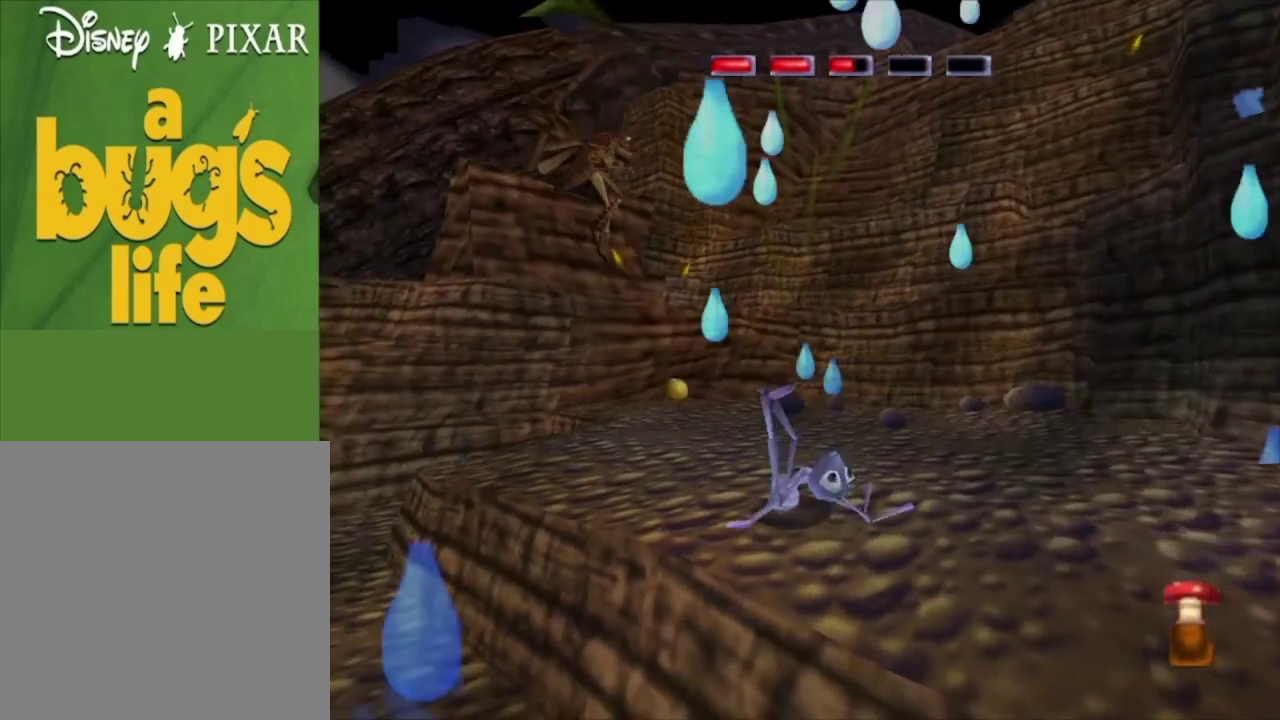
{"dt_ms": 500, "buttons": [], "left_stick": "center", "right_stick": "center", "events": []}
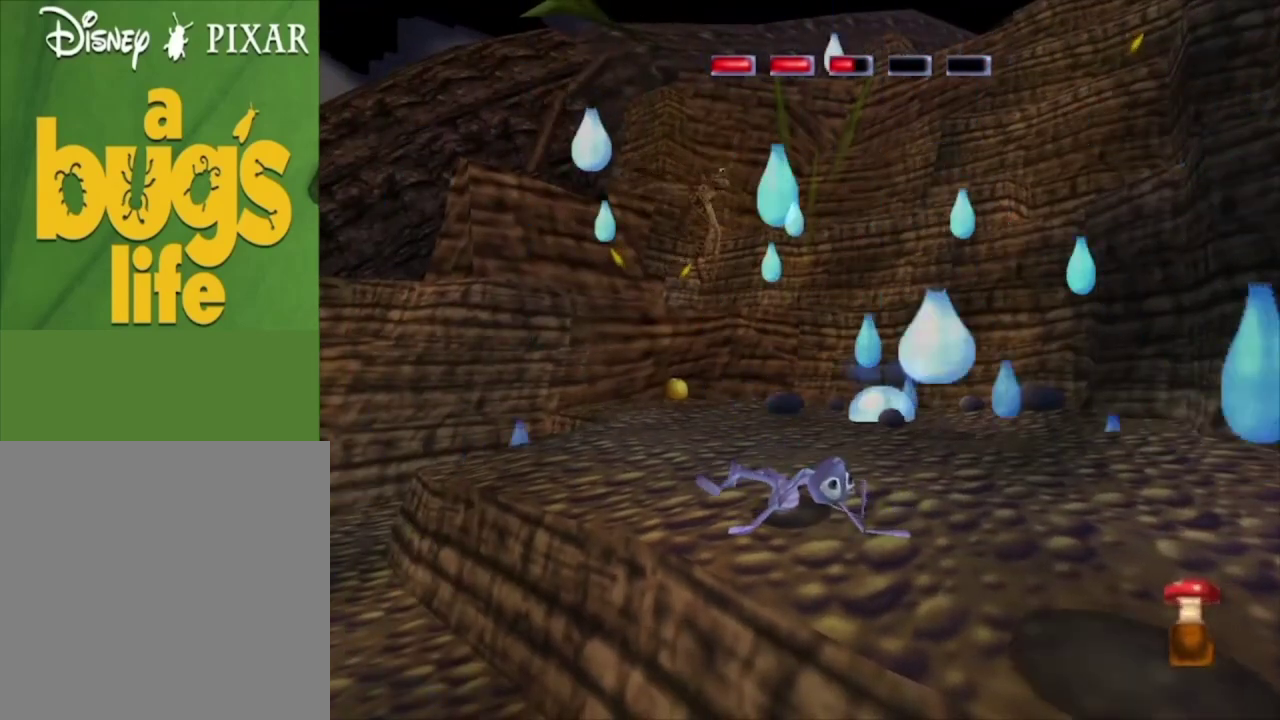
{"dt_ms": 500, "buttons": [], "left_stick": "center", "right_stick": "center", "events": []}
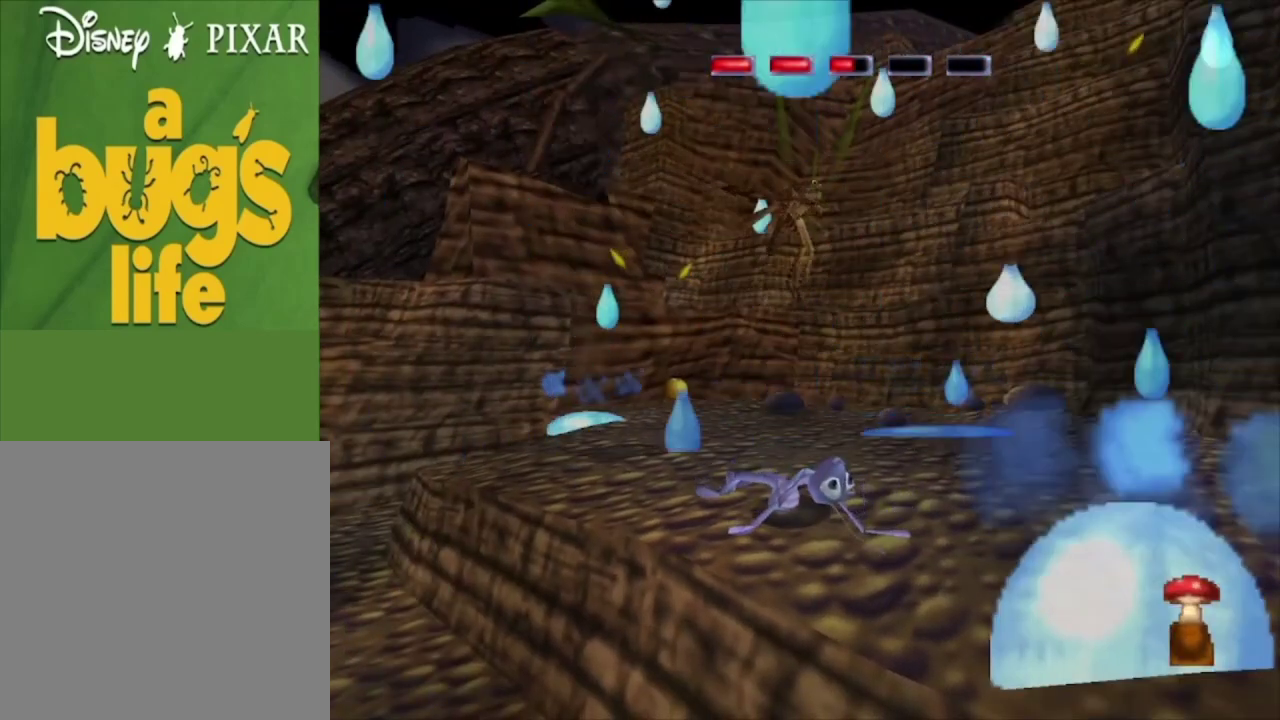
{"dt_ms": 700, "buttons": ["R2"], "left_stick": "right", "right_stick": "center", "events": [[667, "R2", "down"], [667, "left_stick", "right"]]}
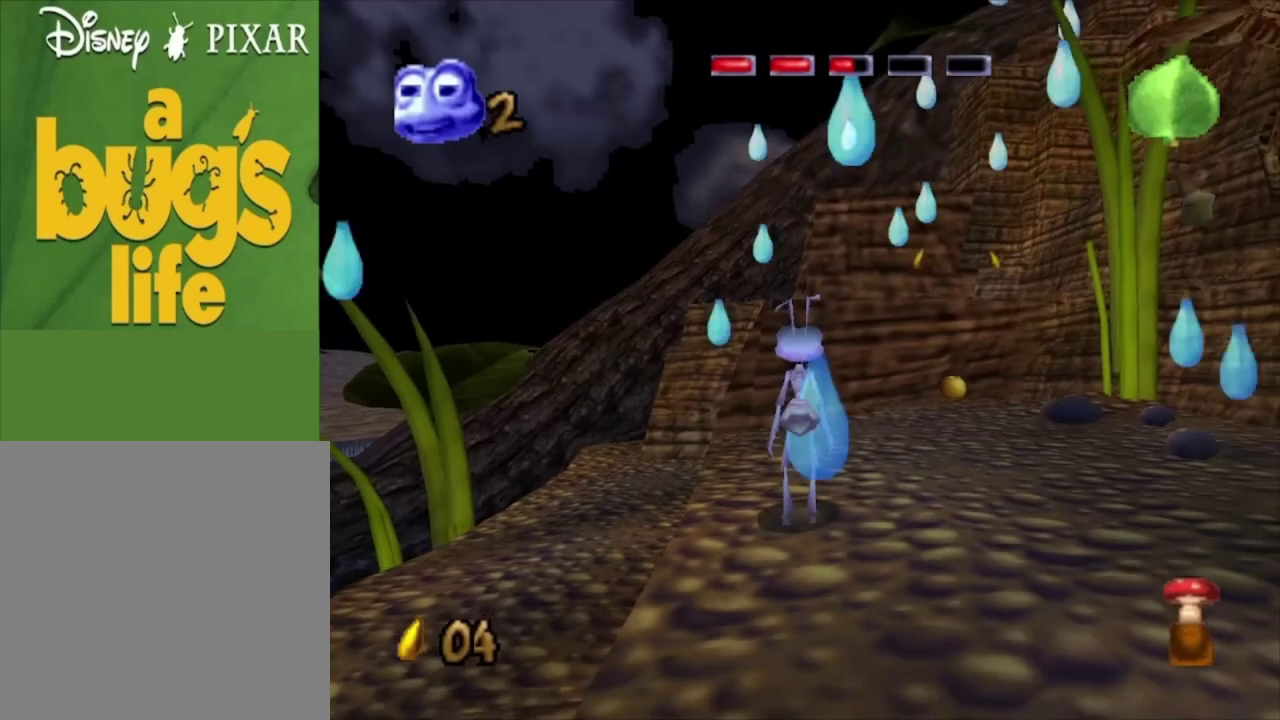
{"dt_ms": 300, "buttons": ["R2"], "left_stick": "down-right", "right_stick": "center", "events": [[67, "left_stick", "down-right"]]}
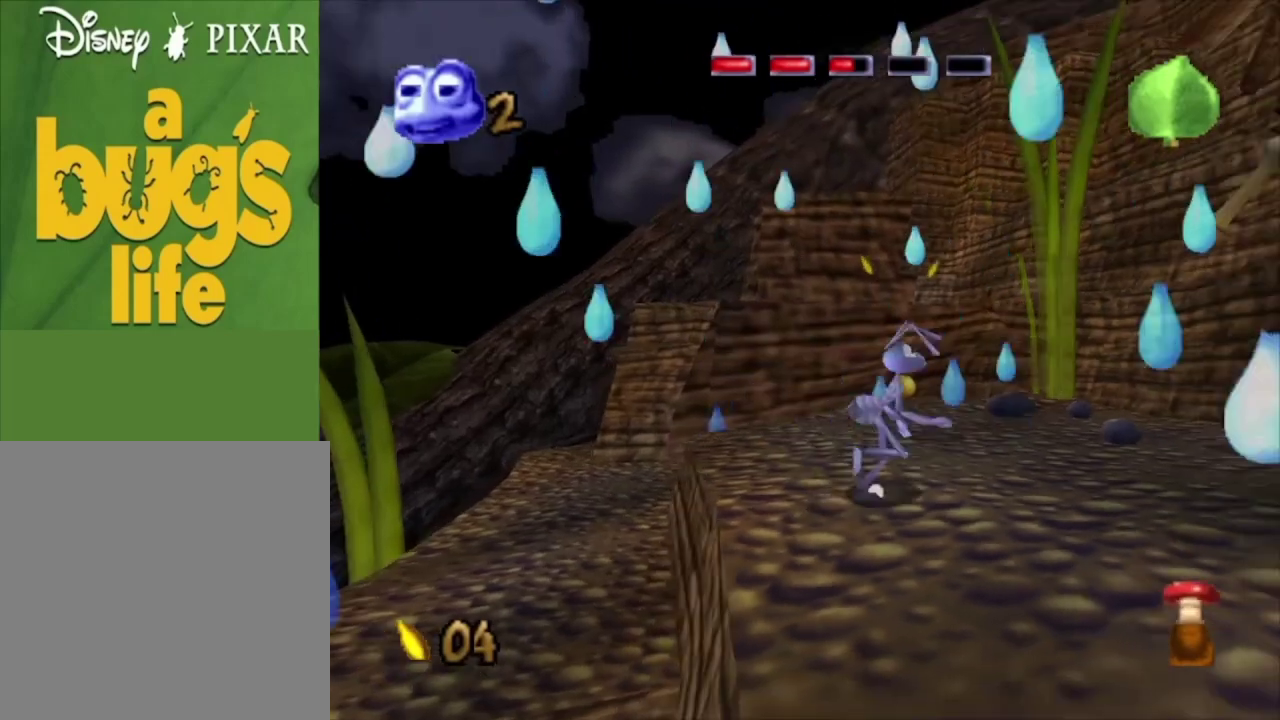
{"dt_ms": 500, "buttons": ["R2"], "left_stick": "right", "right_stick": "center", "events": [[33, "left_stick", "right"], [167, "left_stick", "up-right"], [367, "left_stick", "right"]]}
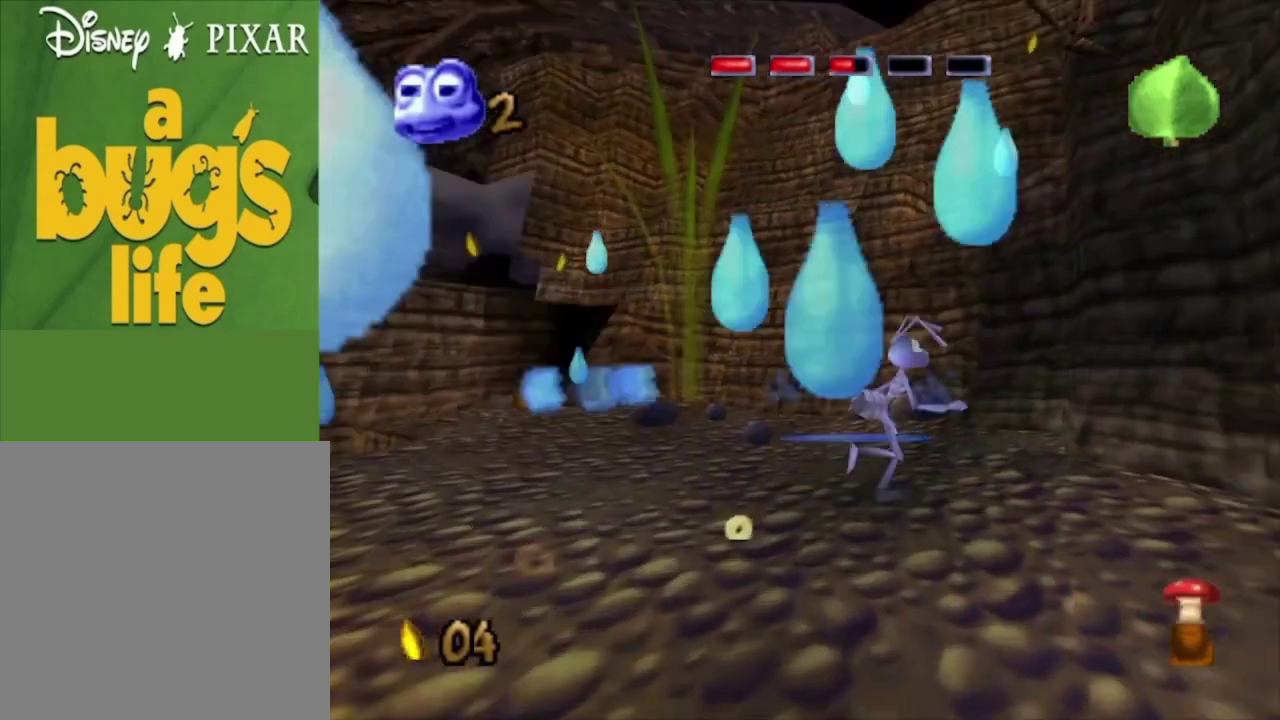
{"dt_ms": 700, "buttons": [], "left_stick": "up-right", "right_stick": "center", "events": [[100, "left_stick", "down-right"], [267, "left_stick", "right"], [400, "left_stick", "center"], [667, "left_stick", "up-right"], [700, "R2", "up"]]}
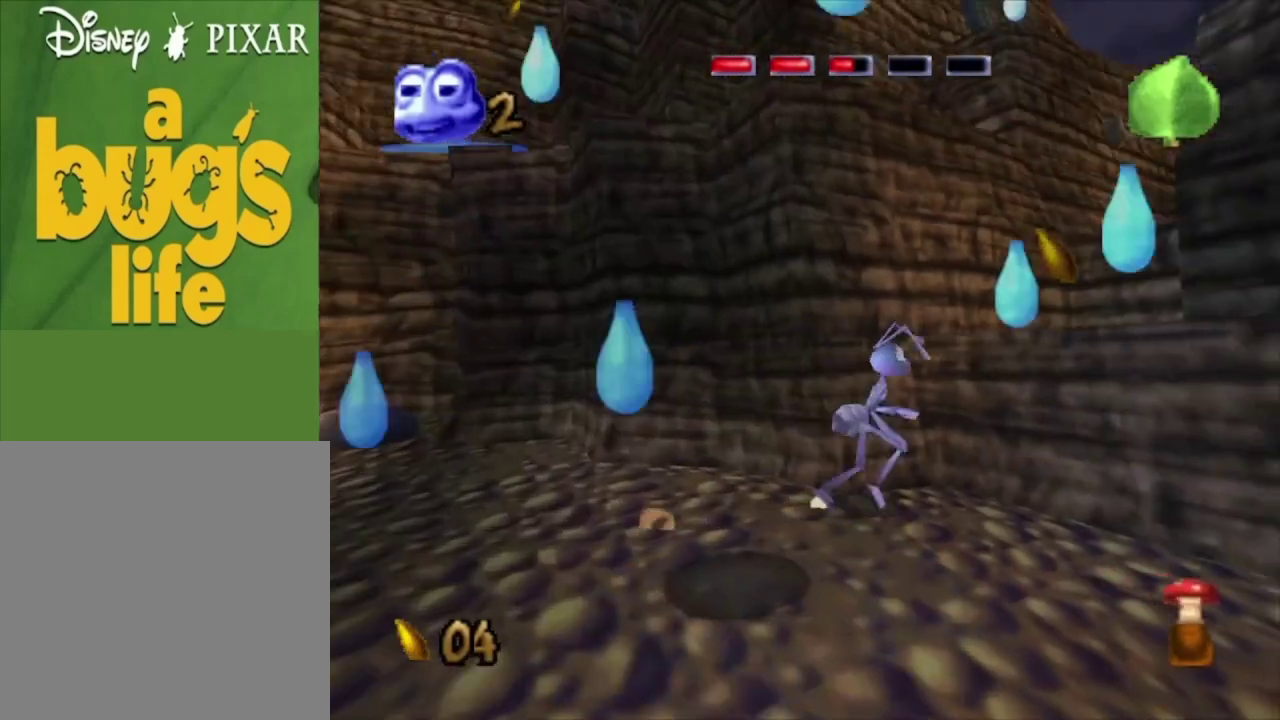
{"dt_ms": 200, "buttons": ["A"], "left_stick": "up", "right_stick": "center", "events": [[133, "A", "down"], [133, "left_stick", "up"]]}
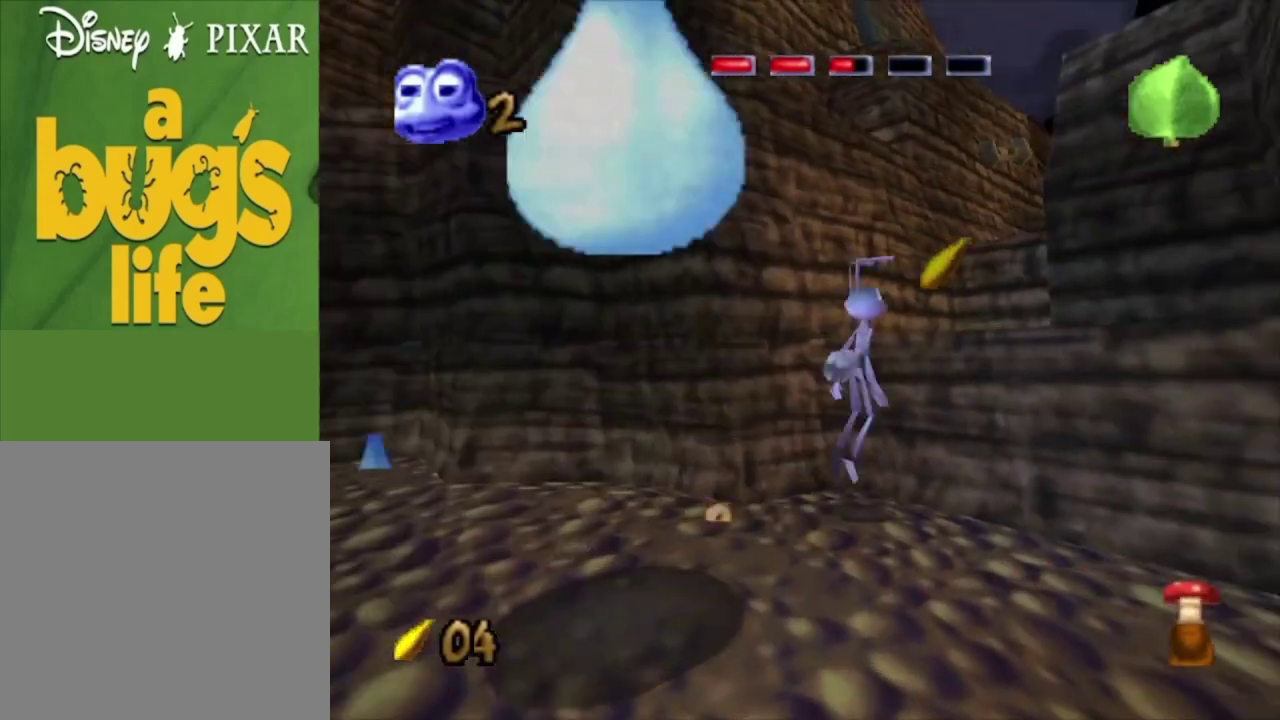
{"dt_ms": 800, "buttons": ["A"], "left_stick": "up", "right_stick": "center", "events": [[100, "left_stick", "up-right"], [200, "left_stick", "up"], [400, "A", "up"], [400, "left_stick", "up-right"], [667, "left_stick", "up"], [733, "A", "down"]]}
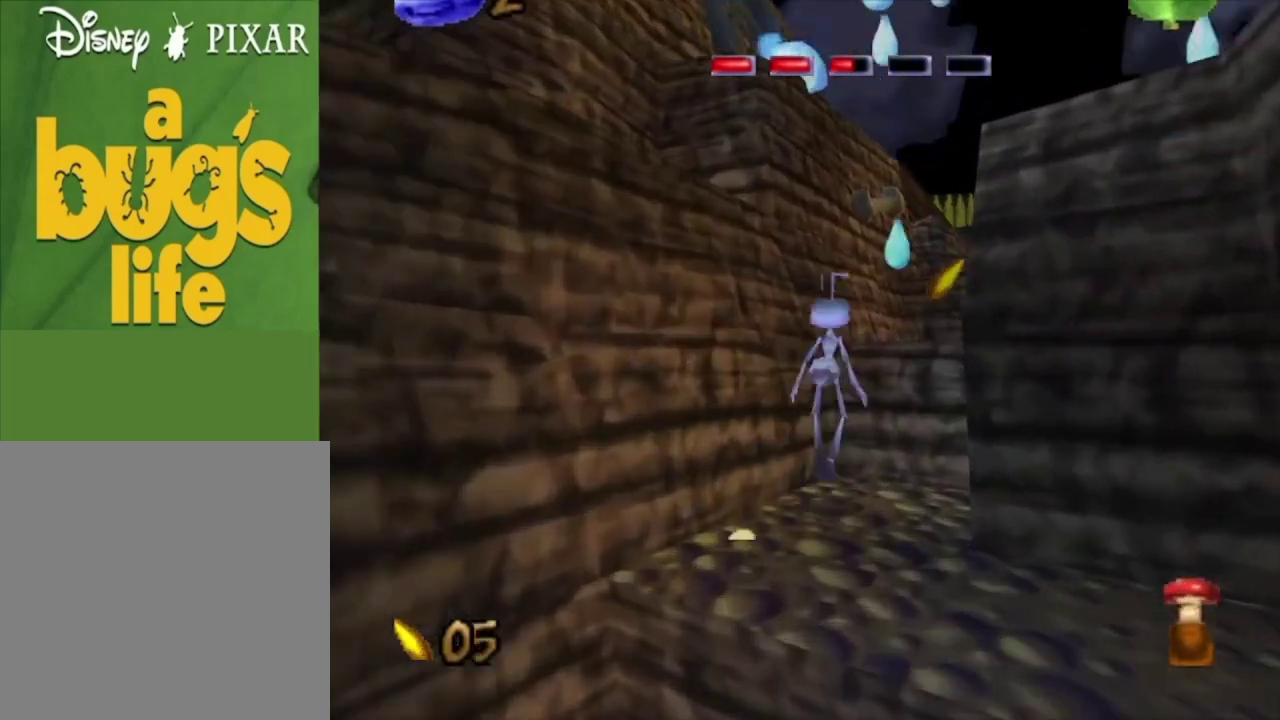
{"dt_ms": 400, "buttons": [], "left_stick": "up-right", "right_stick": "center", "events": [[100, "left_stick", "up-right"], [167, "left_stick", "up"], [300, "left_stick", "up-right"], [400, "A", "up"]]}
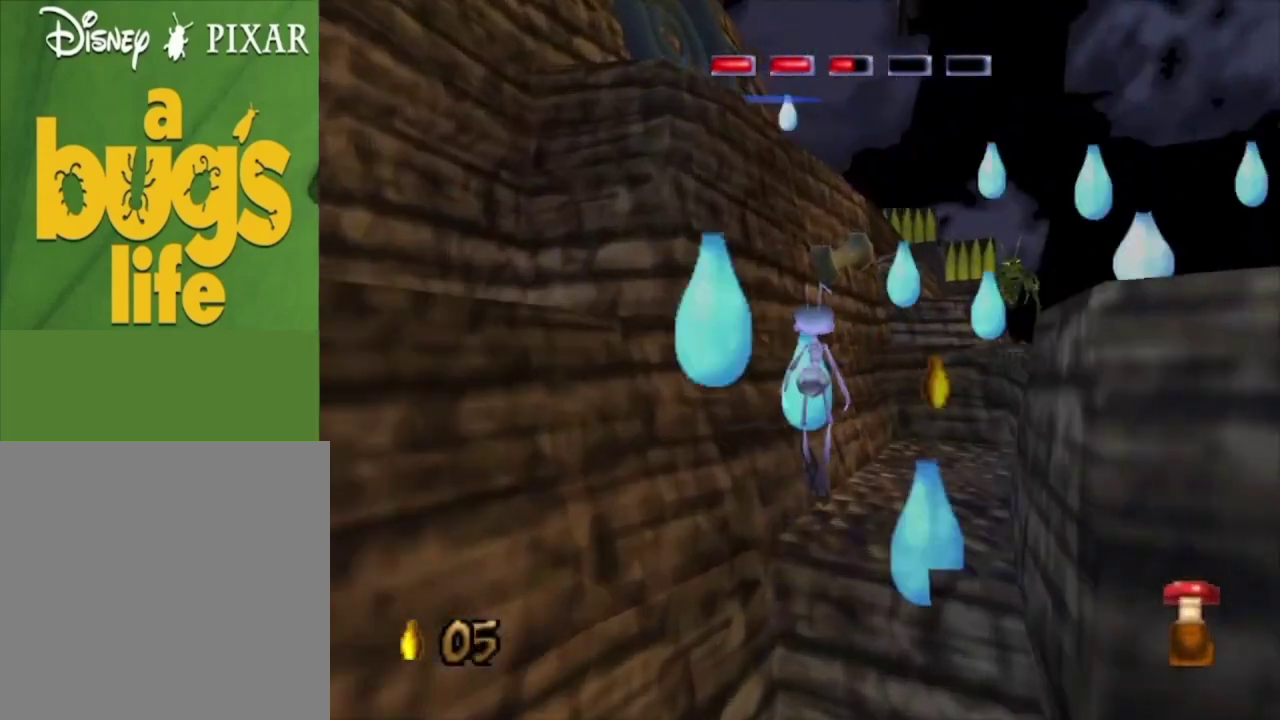
{"dt_ms": 400, "buttons": ["A"], "left_stick": "up", "right_stick": "center", "events": [[200, "left_stick", "up"], [367, "A", "down"]]}
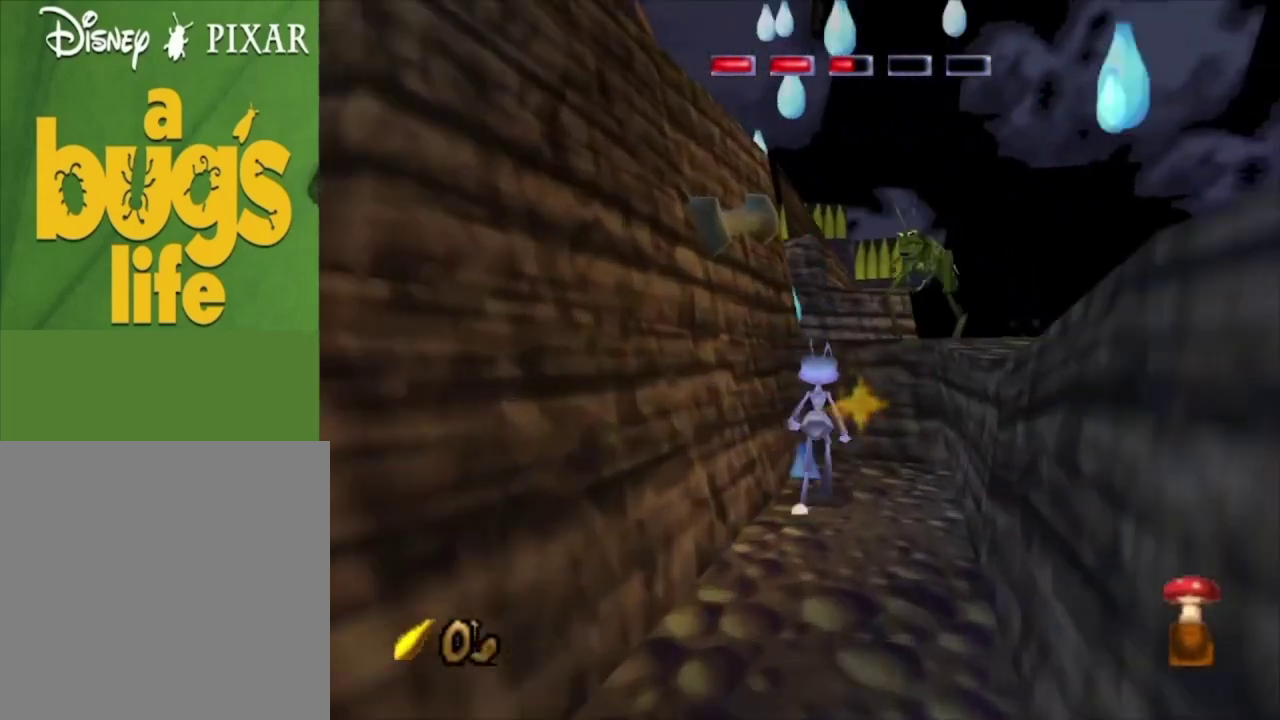
{"dt_ms": 600, "buttons": [], "left_stick": "up-left", "right_stick": "center", "events": [[133, "left_stick", "up-left"], [233, "left_stick", "up"], [533, "A", "up"], [600, "left_stick", "up-left"]]}
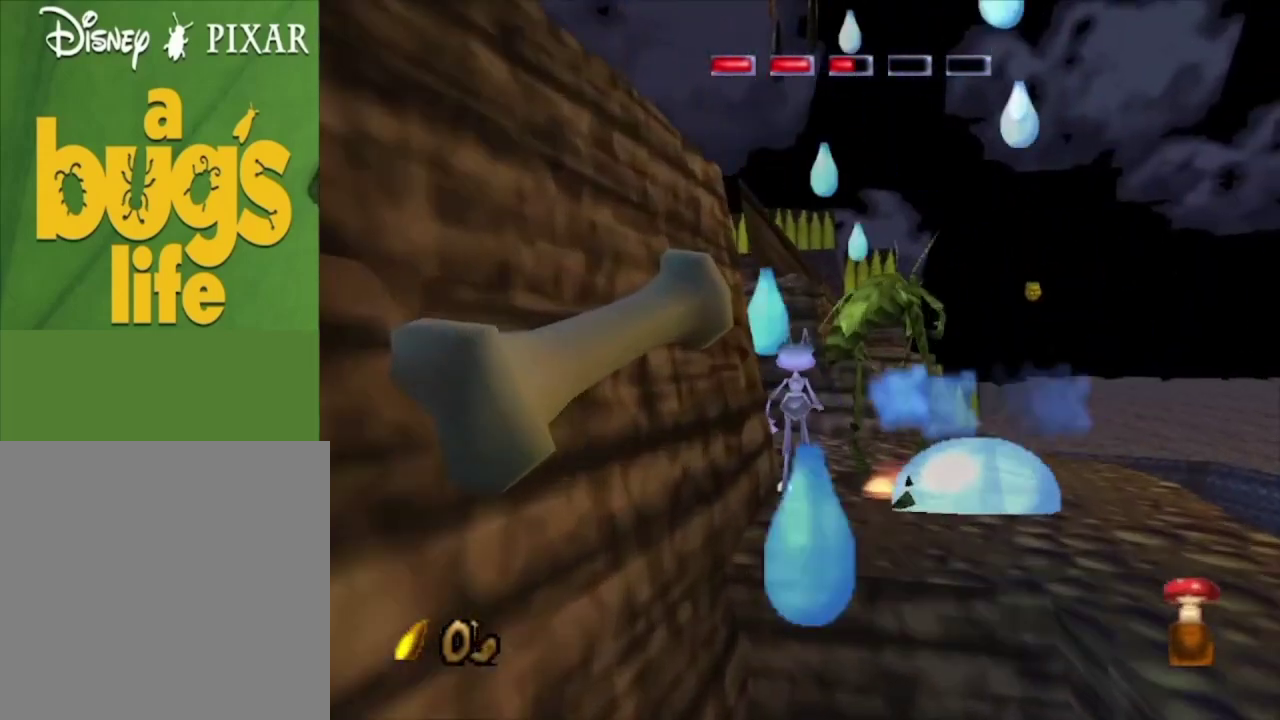
{"dt_ms": 600, "buttons": ["A"], "left_stick": "up-left", "right_stick": "center", "events": [[100, "left_stick", "up"], [300, "left_stick", "up-left"], [533, "A", "down"]]}
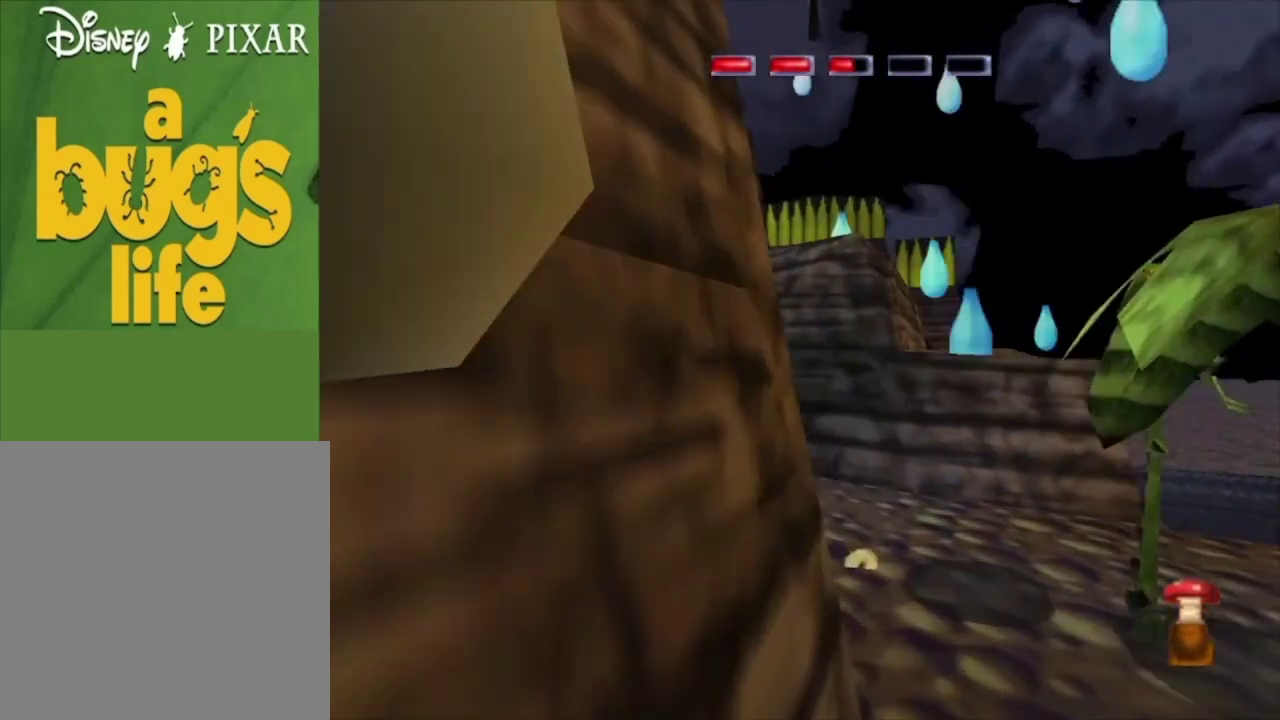
{"dt_ms": 400, "buttons": [], "left_stick": "up-right", "right_stick": "center", "events": [[67, "left_stick", "up"], [267, "left_stick", "up-right"], [400, "A", "up"]]}
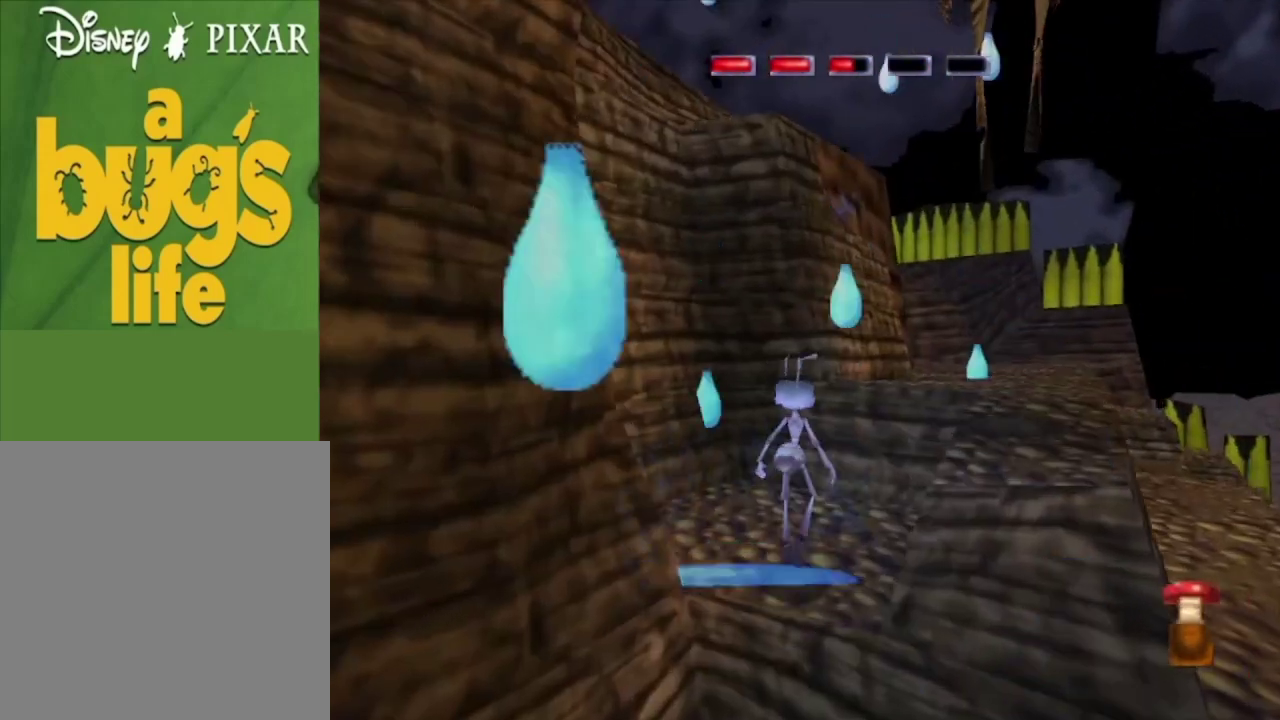
{"dt_ms": 400, "buttons": ["A"], "left_stick": "up", "right_stick": "center", "events": [[267, "A", "down"], [400, "left_stick", "up"]]}
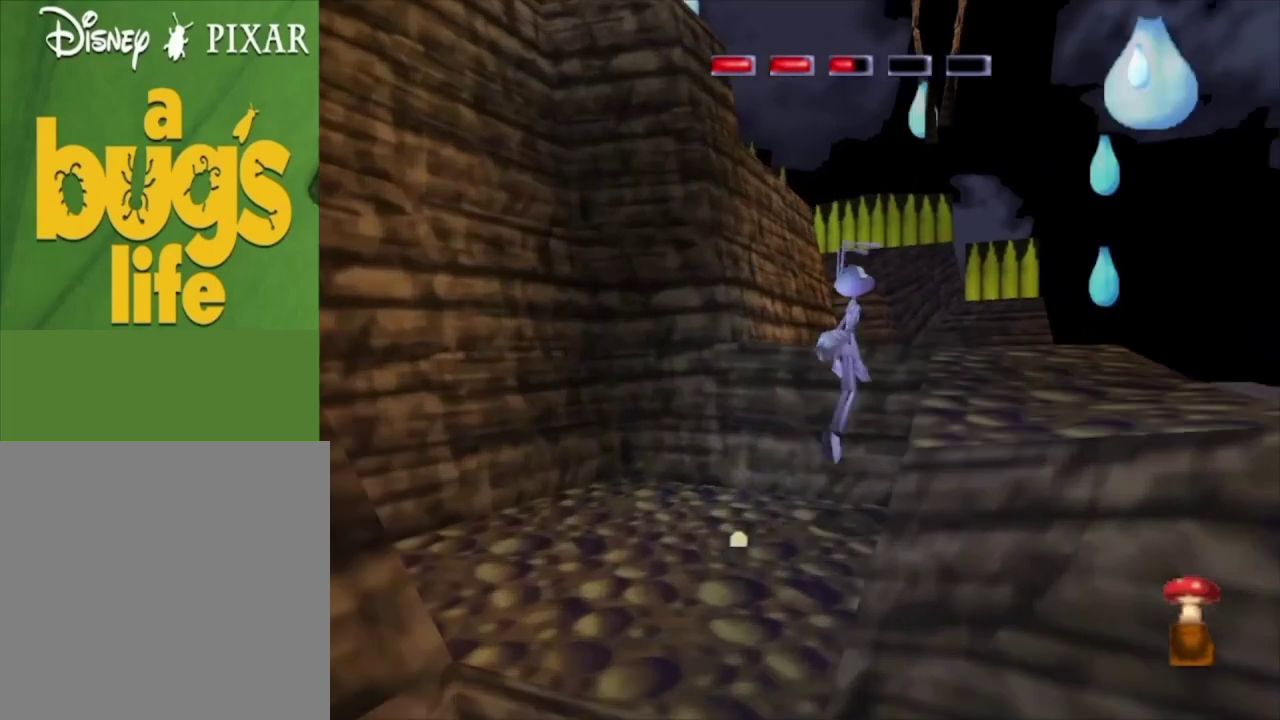
{"dt_ms": 300, "buttons": [], "left_stick": "up-right", "right_stick": "center", "events": [[233, "A", "up"], [233, "left_stick", "up-right"]]}
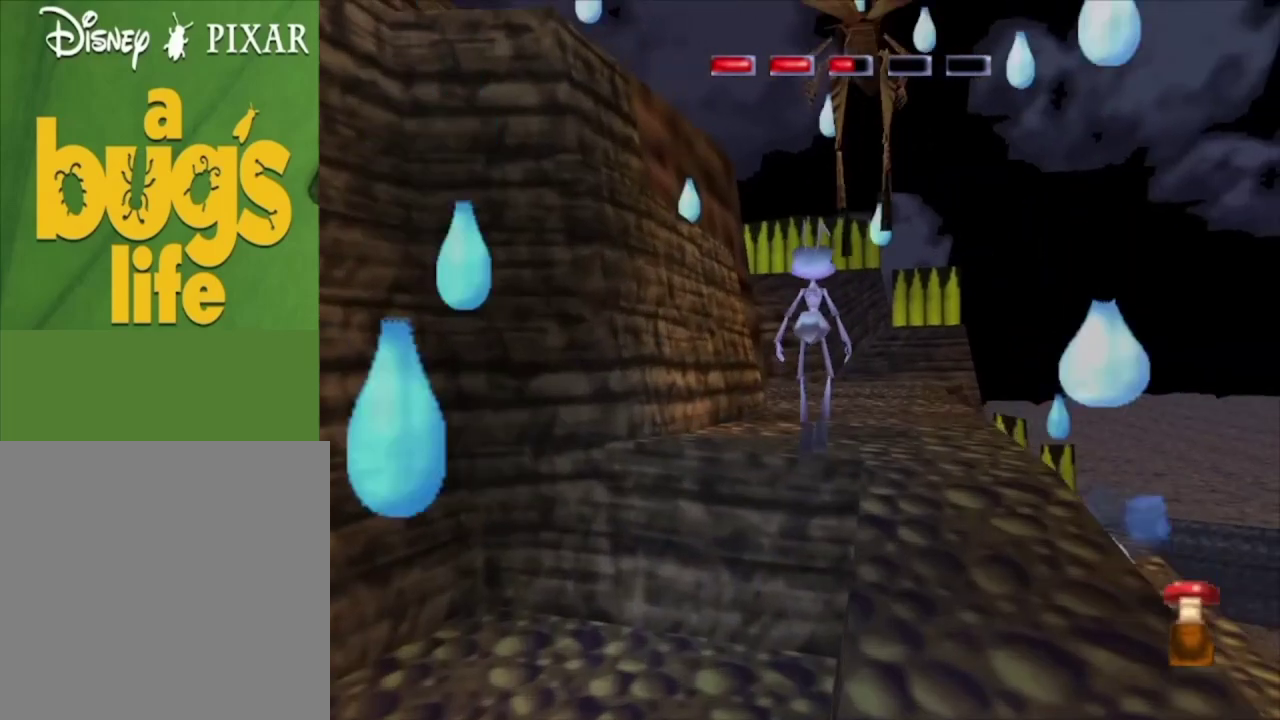
{"dt_ms": 700, "buttons": [], "left_stick": "center", "right_stick": "center", "events": [[67, "left_stick", "up"], [233, "left_stick", "center"]]}
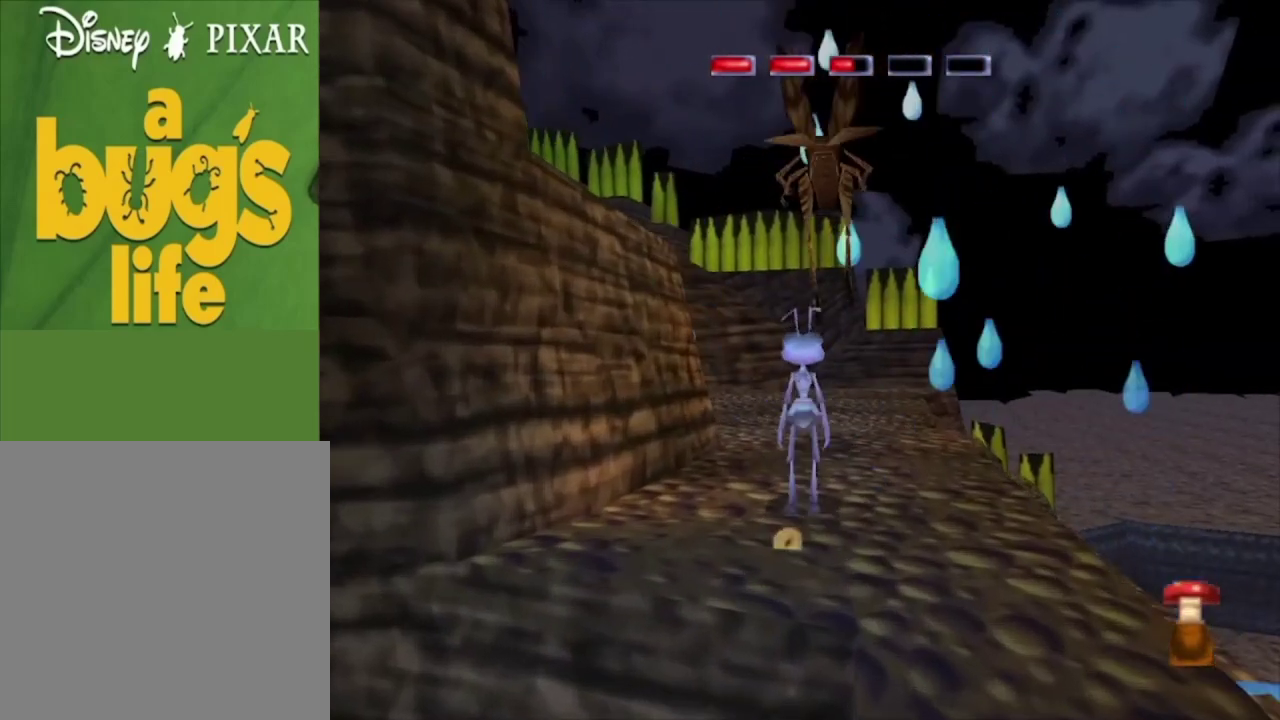
{"dt_ms": 500, "buttons": [], "left_stick": "center", "right_stick": "center", "events": []}
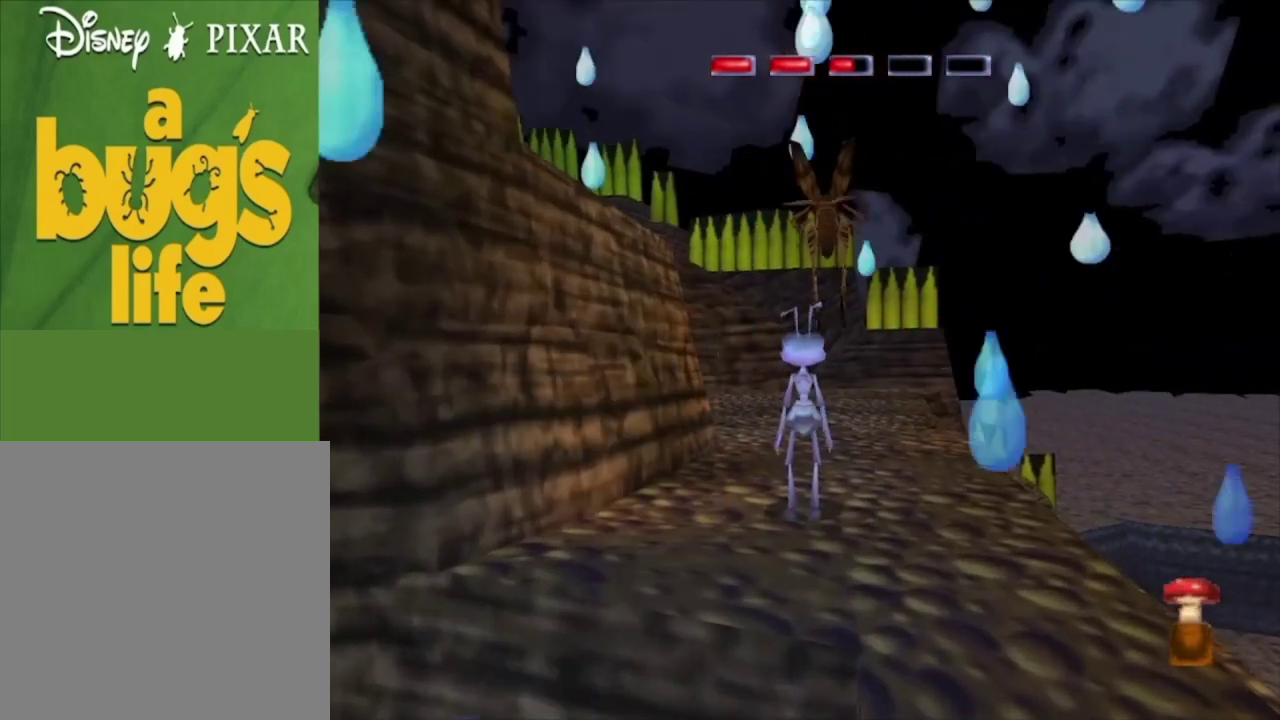
{"dt_ms": 400, "buttons": ["X"], "left_stick": "up", "right_stick": "center", "events": [[167, "left_stick", "up"], [367, "X", "down"]]}
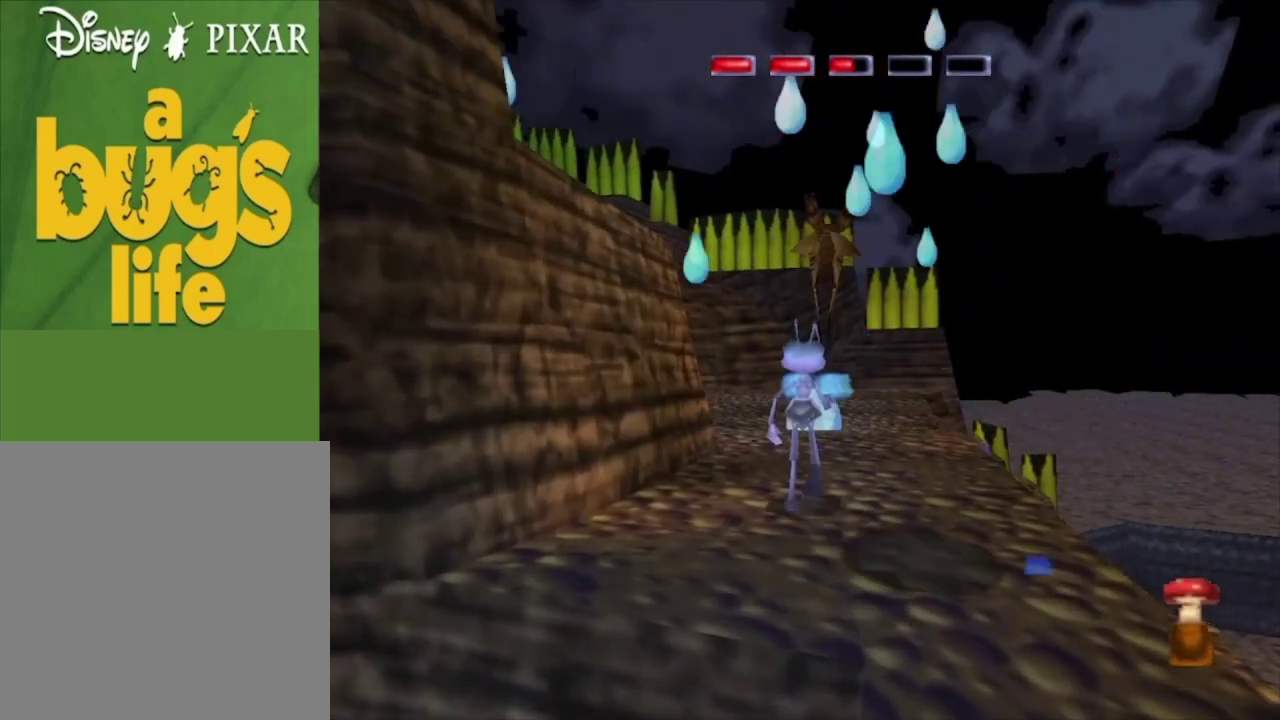
{"dt_ms": 200, "buttons": ["X"], "left_stick": "up", "right_stick": "center", "events": [[33, "X", "up"], [67, "left_stick", "center"], [133, "X", "down"], [200, "left_stick", "up"]]}
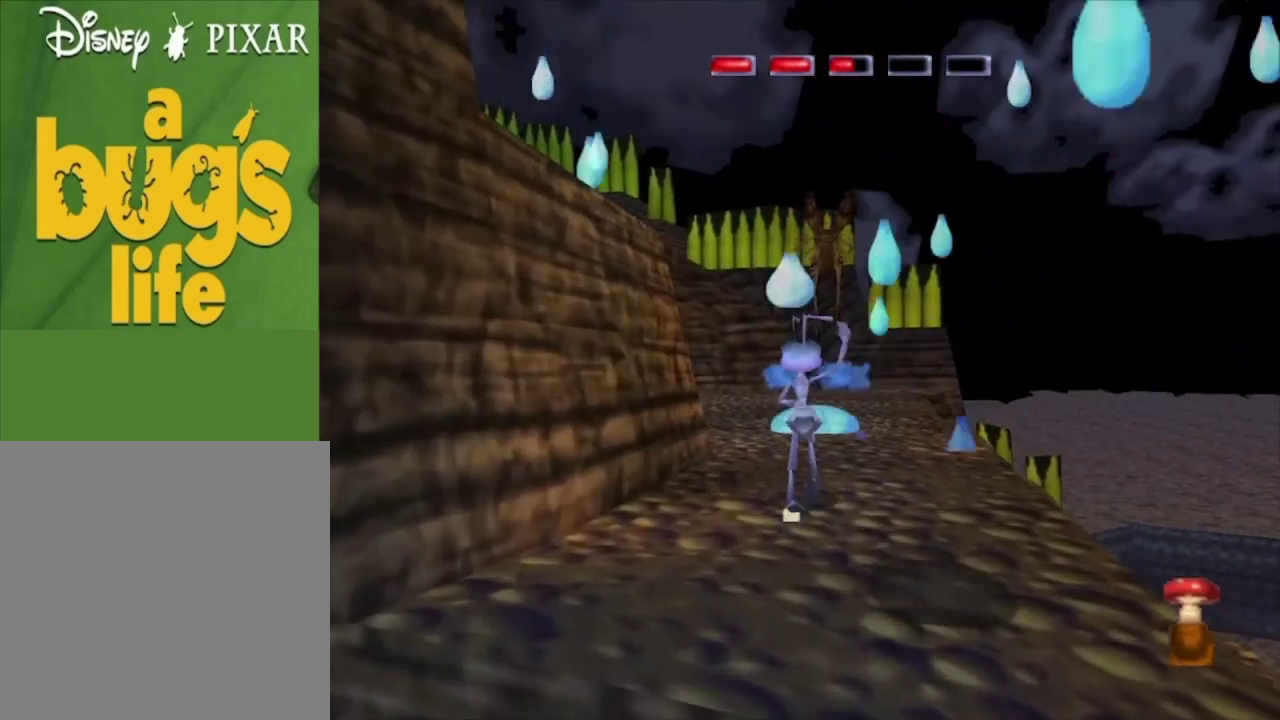
{"dt_ms": 100, "buttons": [], "left_stick": "up", "right_stick": "center", "events": [[33, "X", "up"]]}
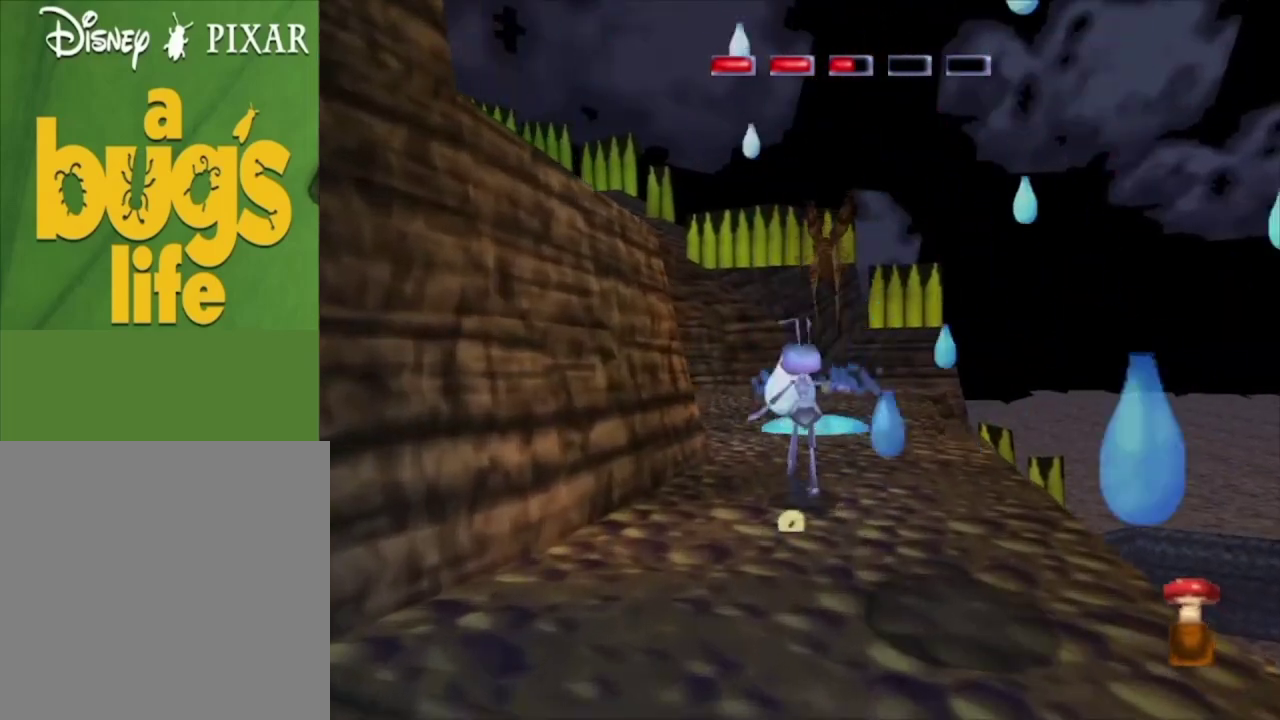
{"dt_ms": 200, "buttons": [], "left_stick": "up", "right_stick": "center", "events": [[33, "X", "down"], [167, "X", "up"]]}
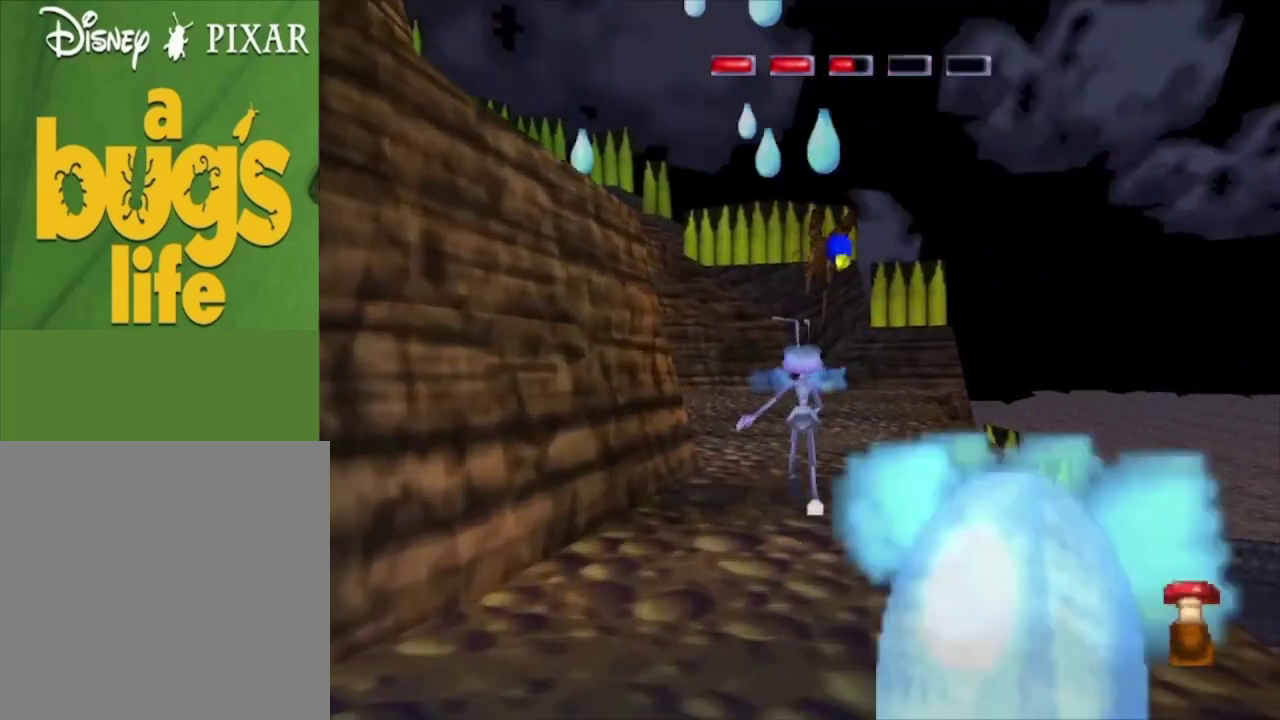
{"dt_ms": 100, "buttons": ["X"], "left_stick": "up", "right_stick": "center", "events": [[67, "X", "down"]]}
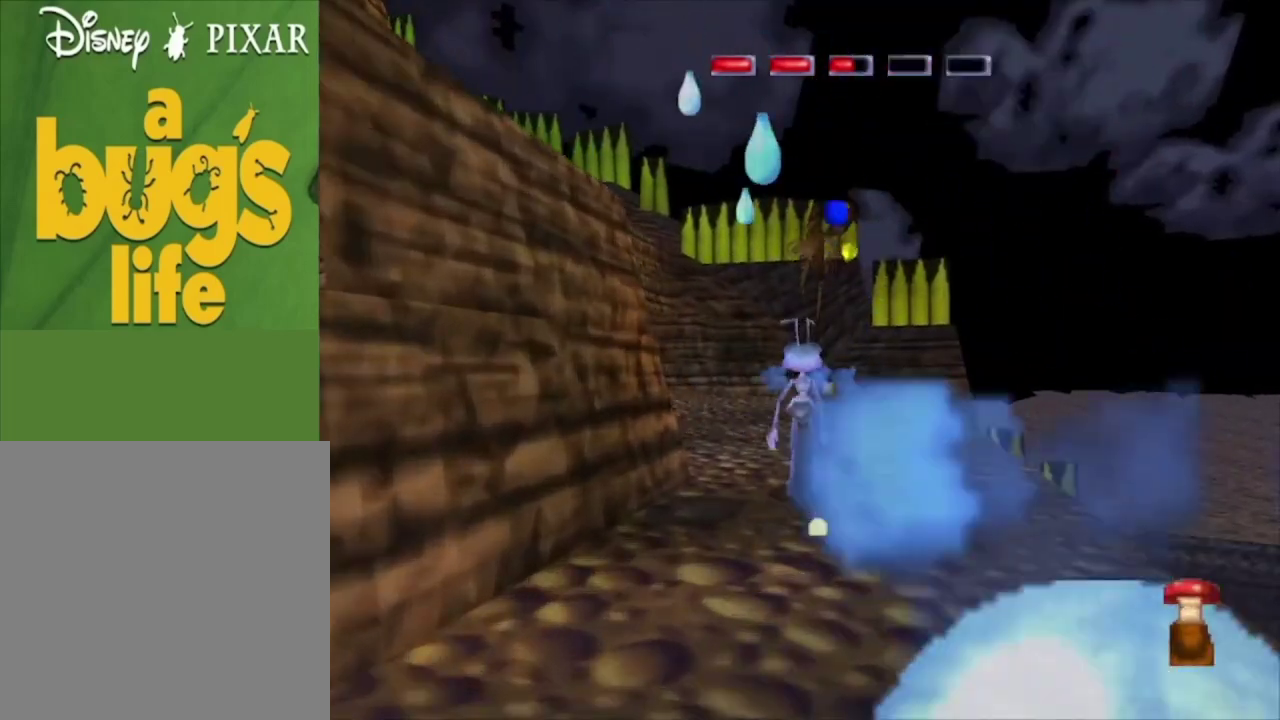
{"dt_ms": 100, "buttons": [], "left_stick": "up", "right_stick": "center", "events": [[33, "left_stick", "up-left"], [67, "X", "up"], [100, "left_stick", "up"]]}